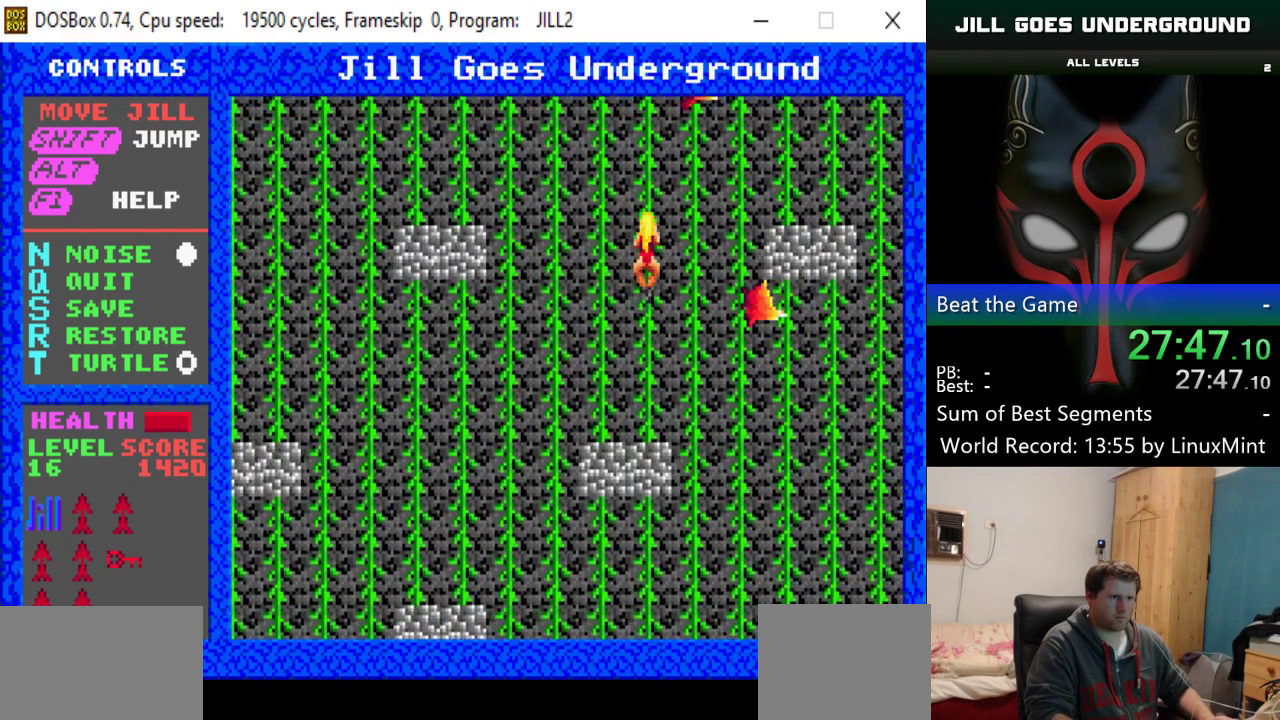
Gameplay with keyboard; each line is a JSON object with the keys held at the frame after it. "events" lists presses ("down") and releases ("up") of "alt", "down", "left", "right", "shift" and "up" between this image and that frame as [ms after this image, input, new state], when the widget could be followed in between. No other keys are recorded. Mouse input is not recorded.
{"keys": ["up"], "events": [[33, "up", "down"]]}
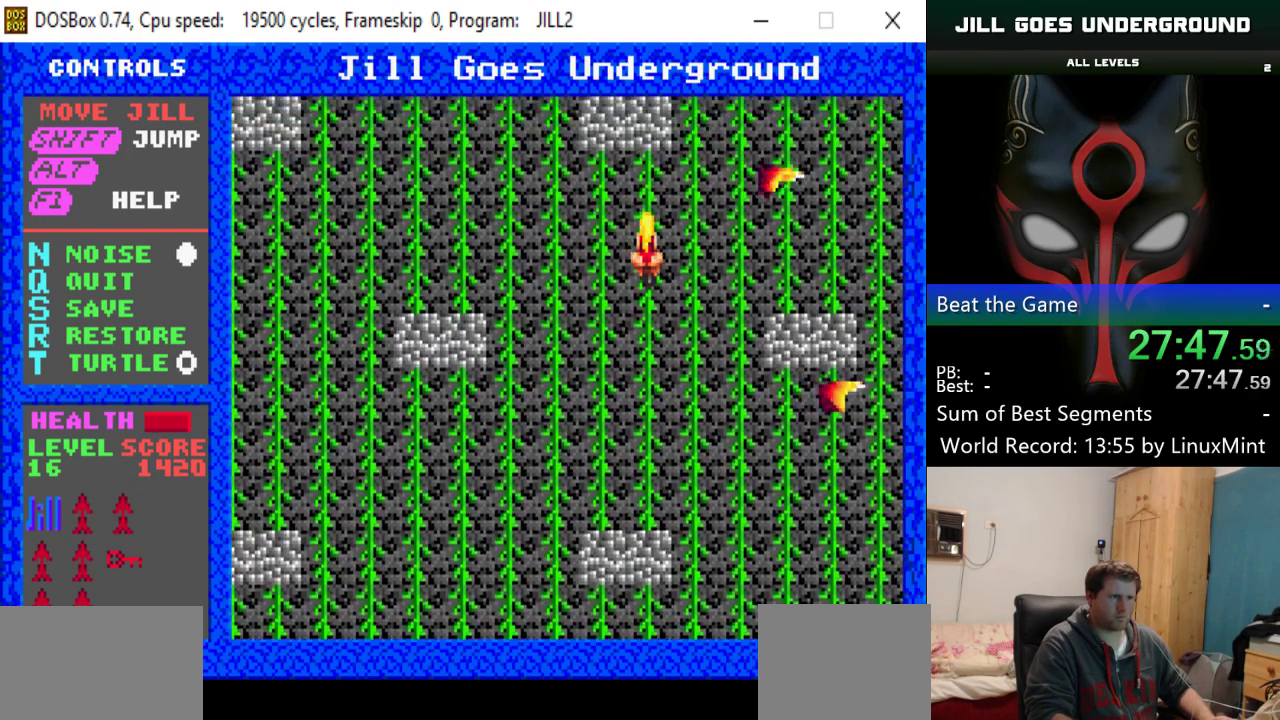
{"keys": [], "events": [[284, "up", "up"], [334, "right", "down"], [484, "right", "up"]]}
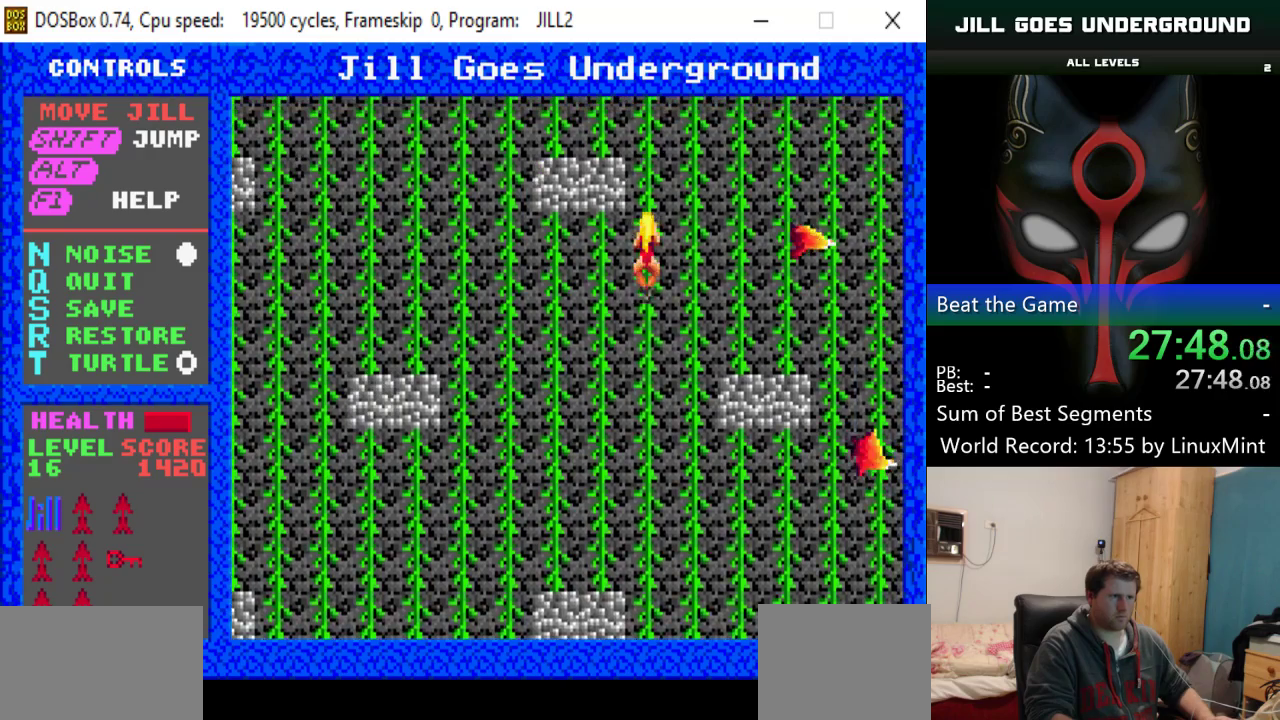
{"keys": ["right"], "events": [[66, "right", "down"], [217, "right", "up"], [267, "right", "down"], [400, "right", "up"], [500, "right", "down"]]}
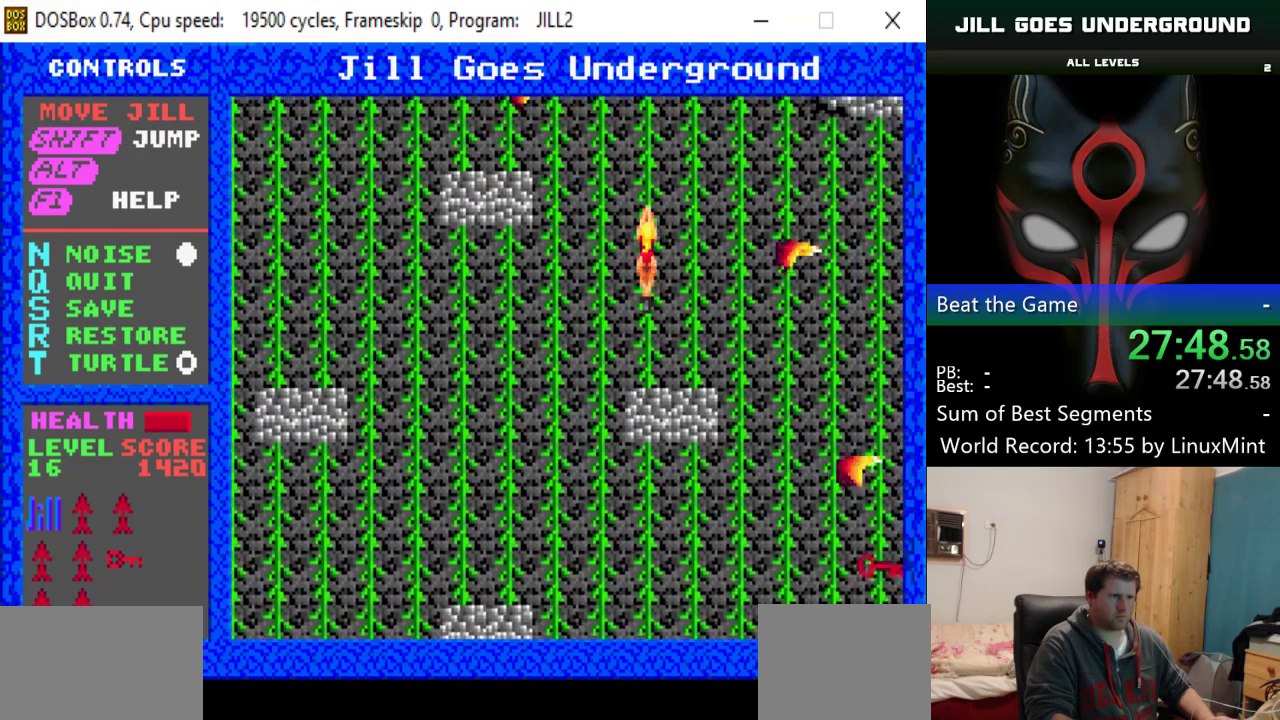
{"keys": ["down"], "events": [[84, "right", "up"], [184, "right", "down"], [367, "right", "up"], [467, "down", "down"]]}
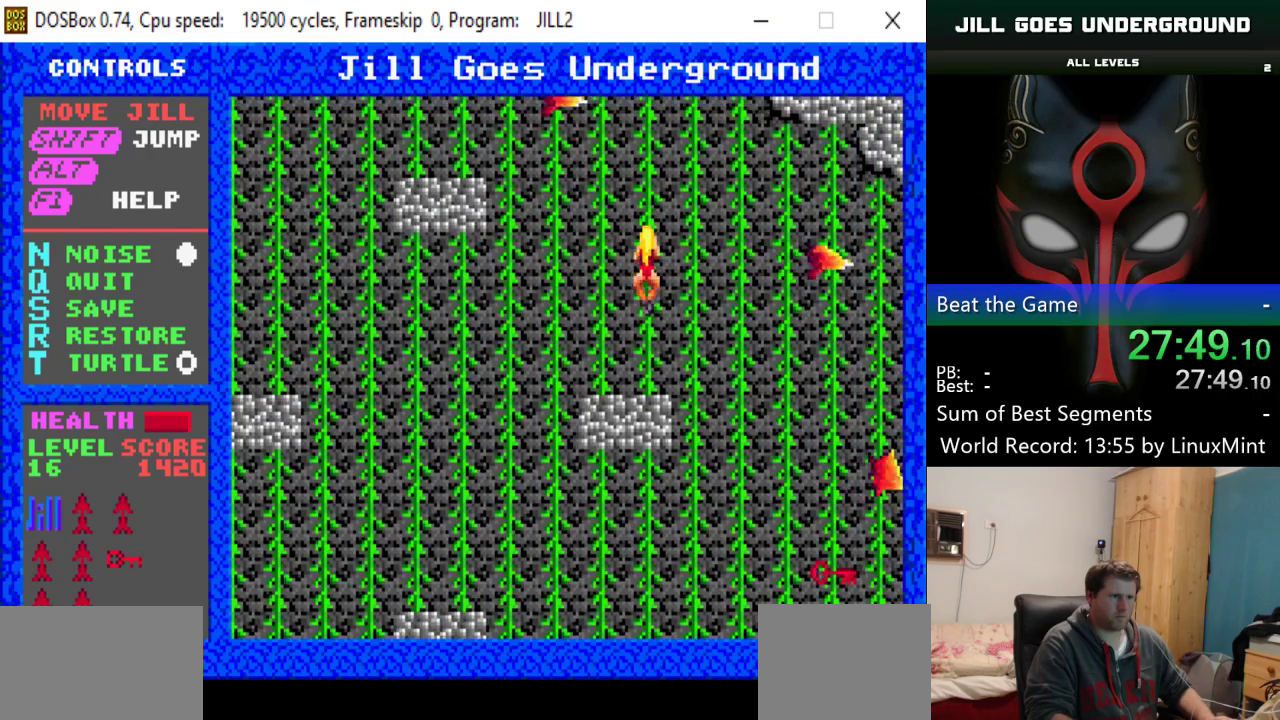
{"keys": ["right"], "events": [[250, "down", "up"], [250, "right", "down"]]}
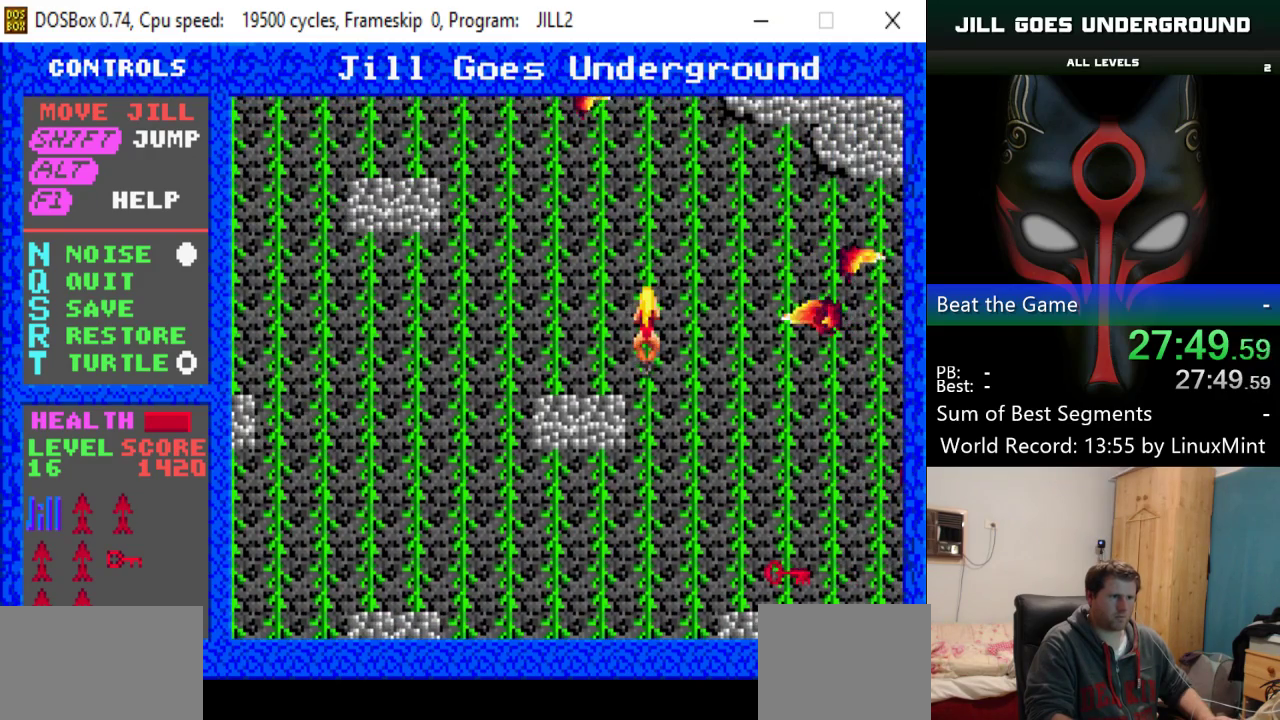
{"keys": ["down"], "events": [[67, "right", "up"], [117, "down", "down"]]}
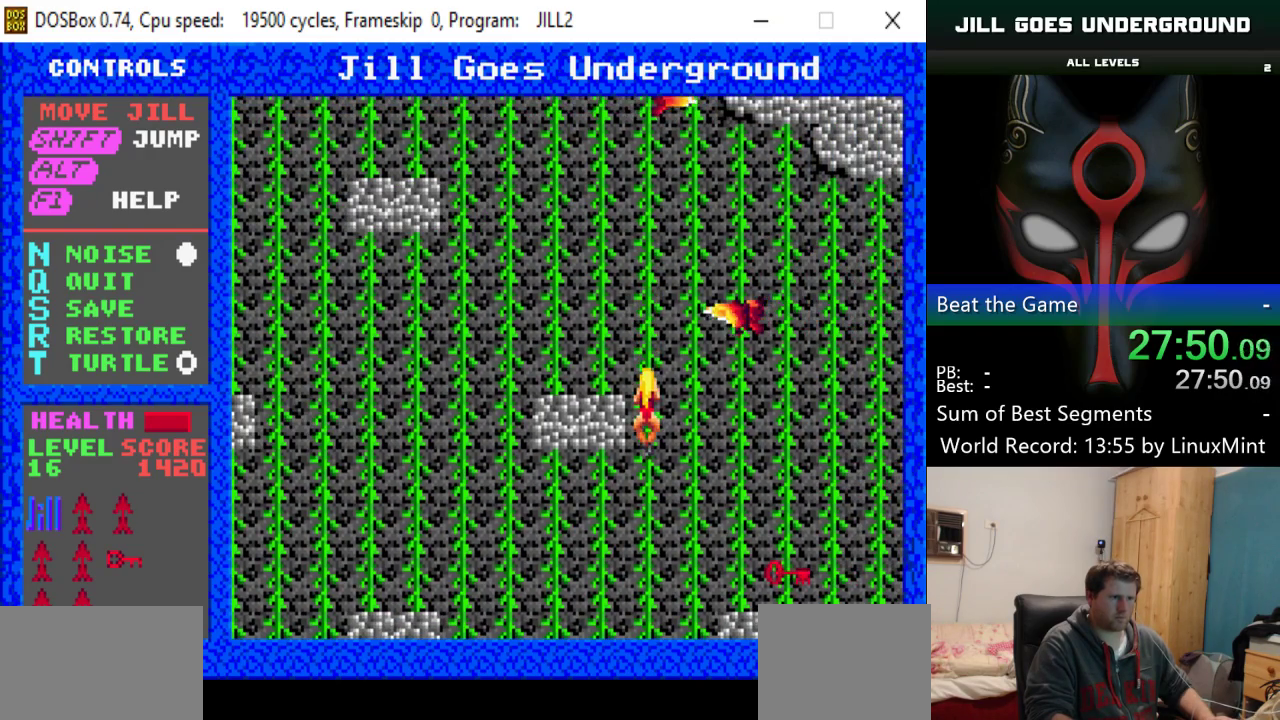
{"keys": ["right"], "events": [[317, "down", "up"], [317, "right", "down"]]}
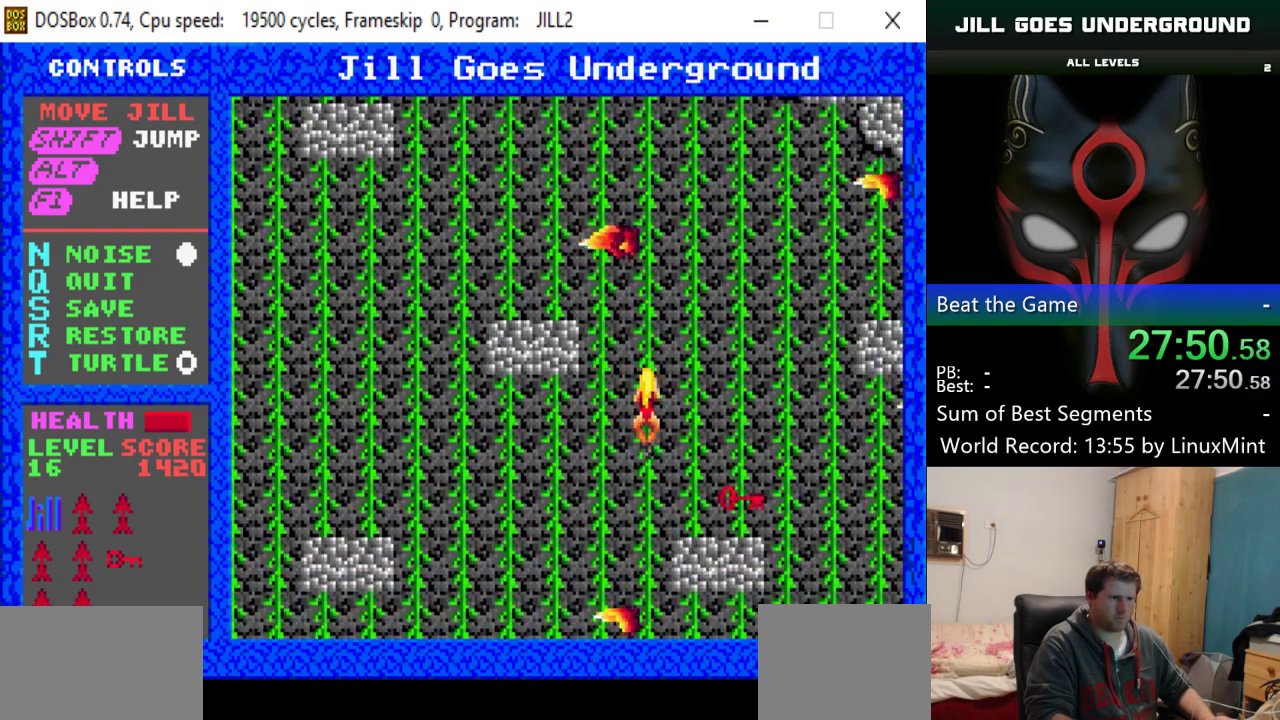
{"keys": [], "events": [[67, "right", "up"], [150, "right", "down"], [334, "right", "up"]]}
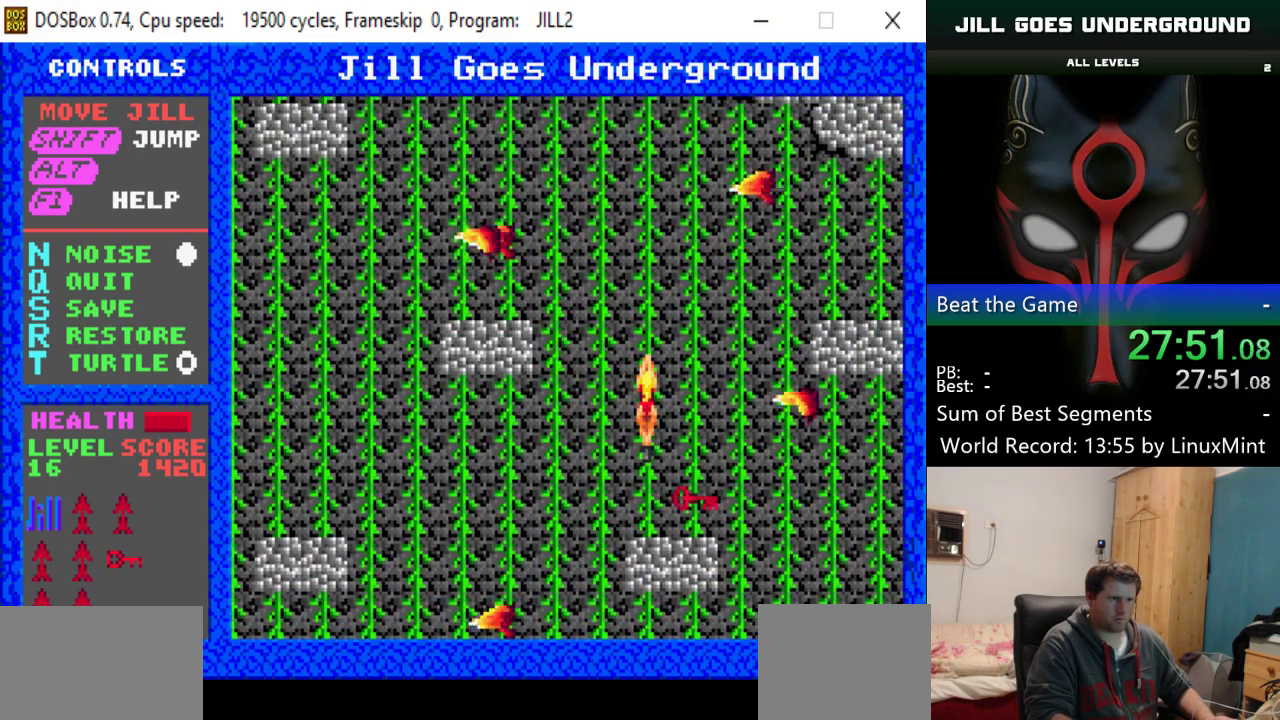
{"keys": ["right"], "events": [[116, "down", "down"], [450, "right", "down"], [500, "down", "up"]]}
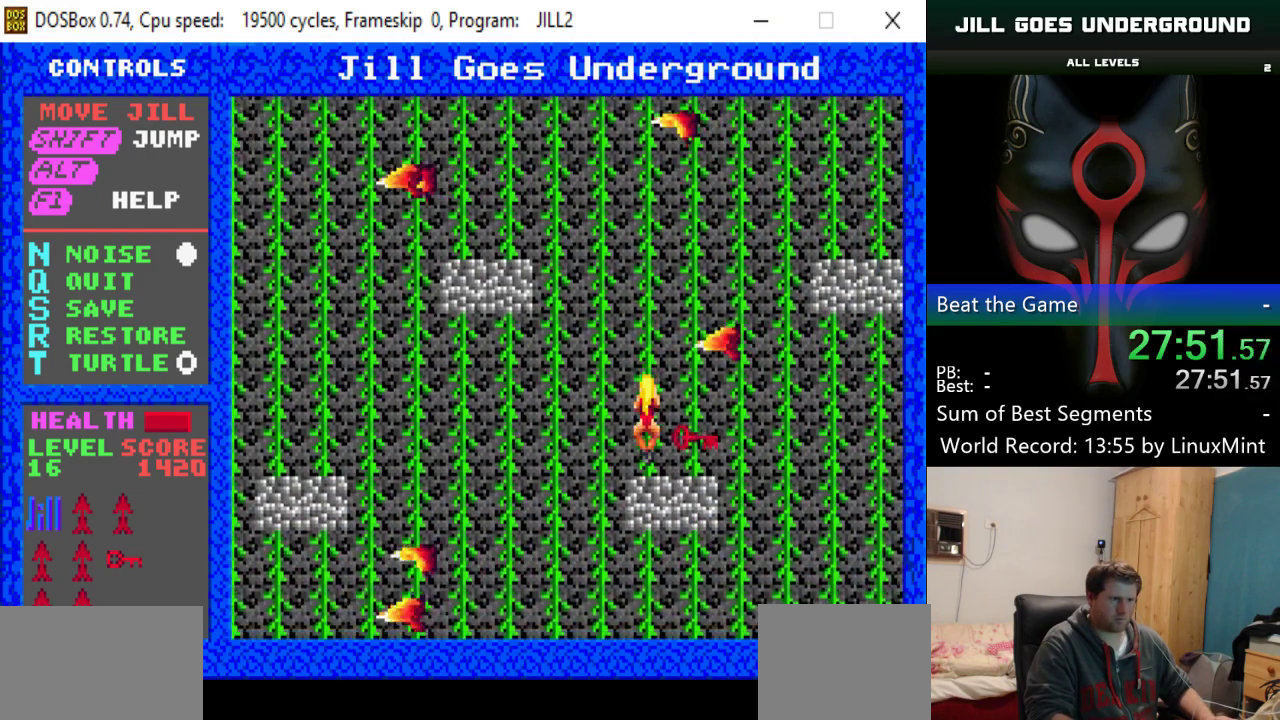
{"keys": ["right"], "events": [[234, "right", "up"], [417, "right", "down"]]}
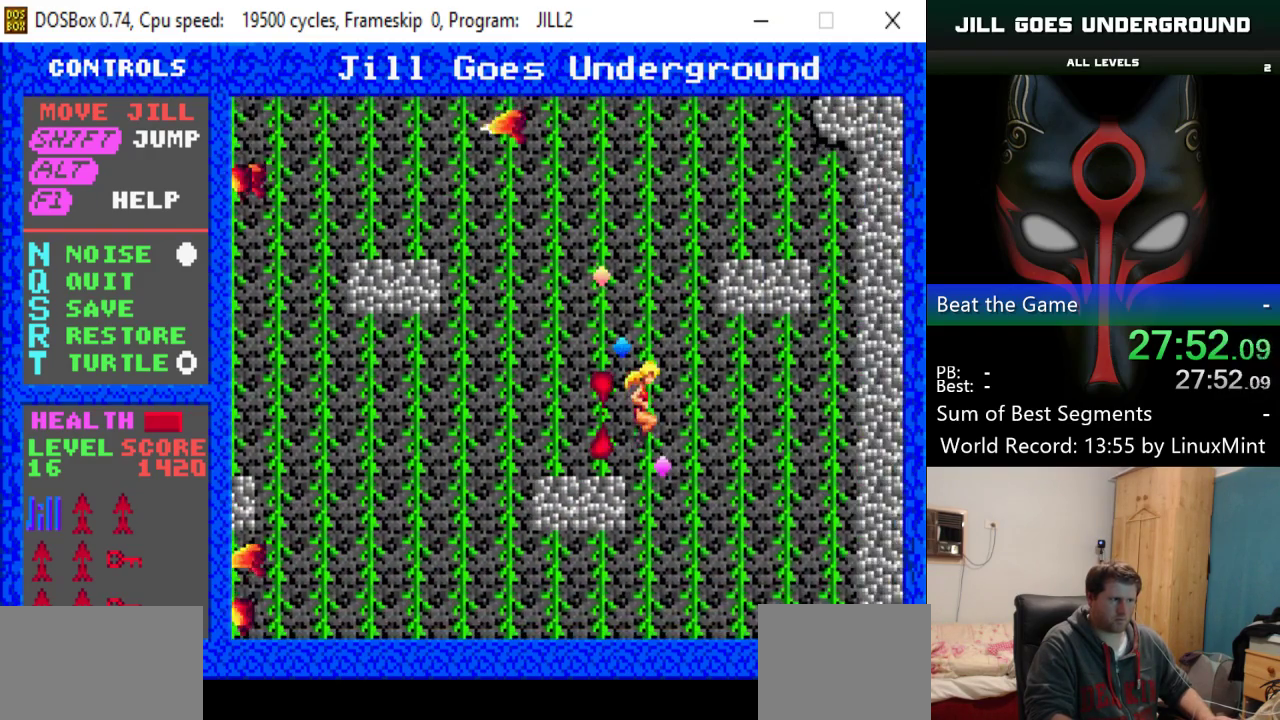
{"keys": ["right"], "events": [[100, "right", "up"], [200, "right", "down"], [333, "right", "up"], [417, "right", "down"]]}
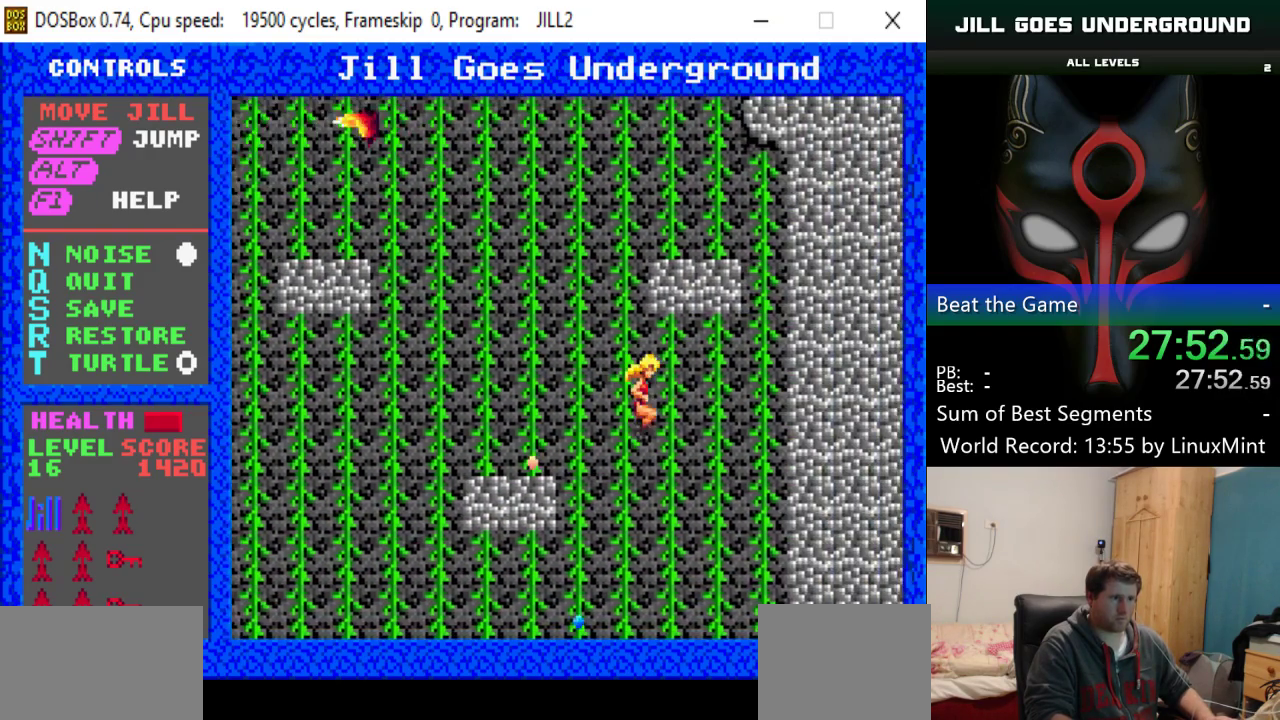
{"keys": ["left"], "events": [[67, "right", "up"], [117, "right", "down"], [217, "right", "up"], [284, "left", "down"]]}
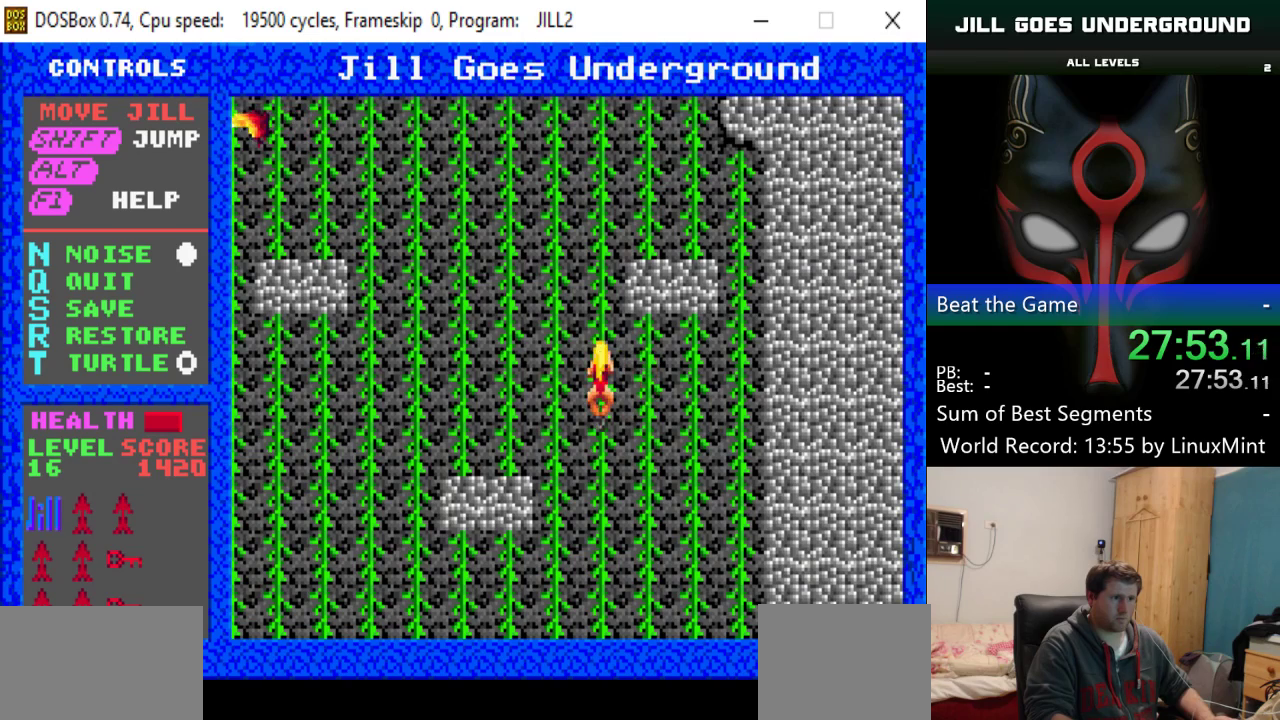
{"keys": ["up"], "events": [[16, "left", "up"], [66, "left", "down"], [217, "left", "up"], [267, "up", "down"]]}
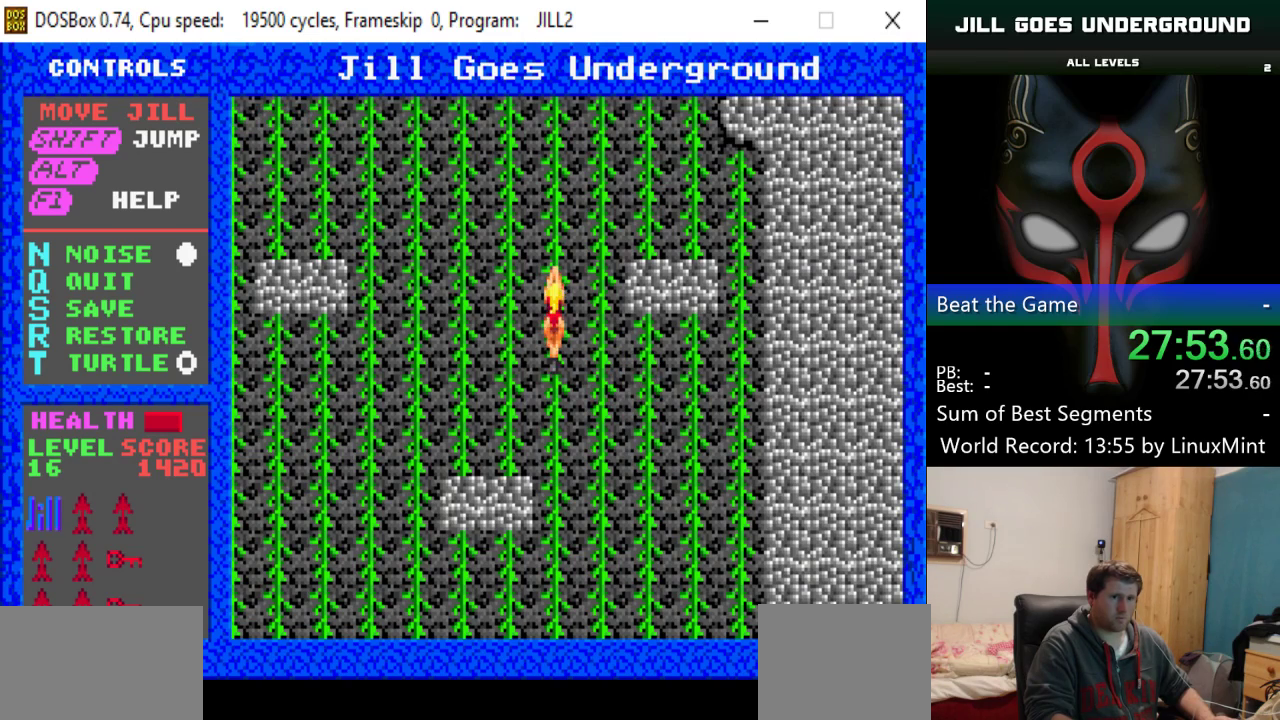
{"keys": ["up"], "events": []}
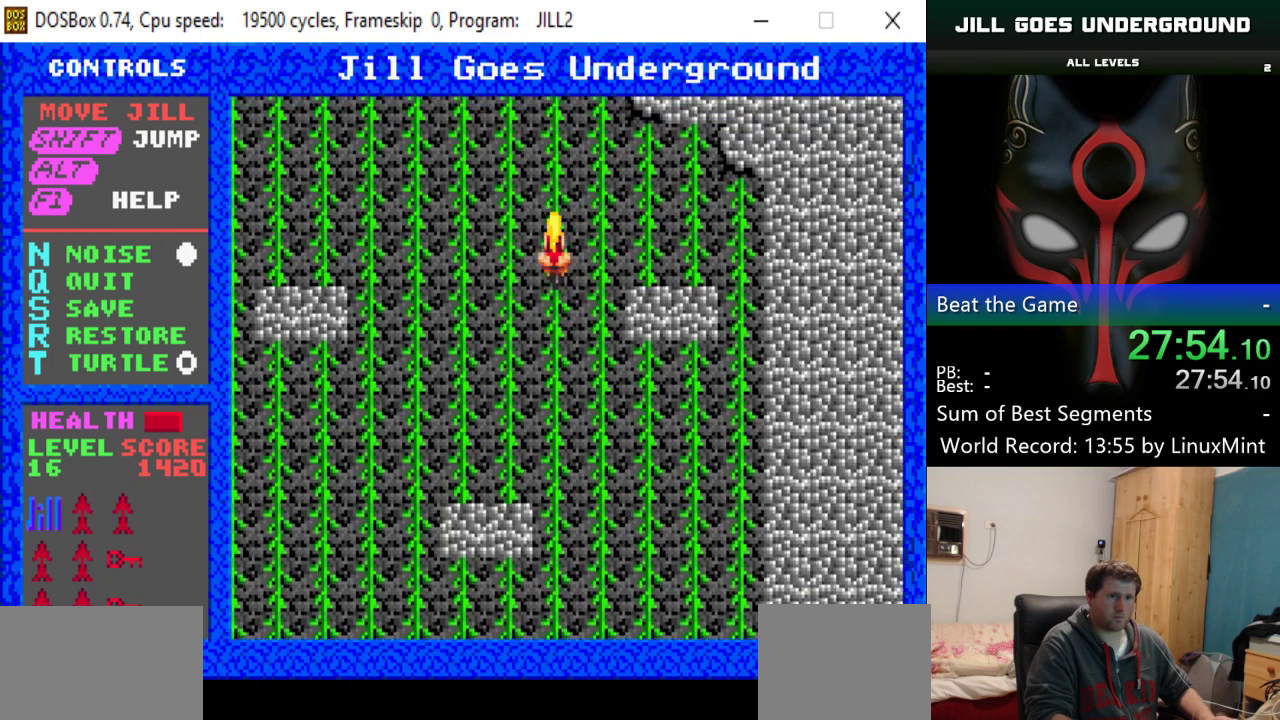
{"keys": [], "events": [[283, "left", "down"], [283, "up", "up"], [483, "left", "up"]]}
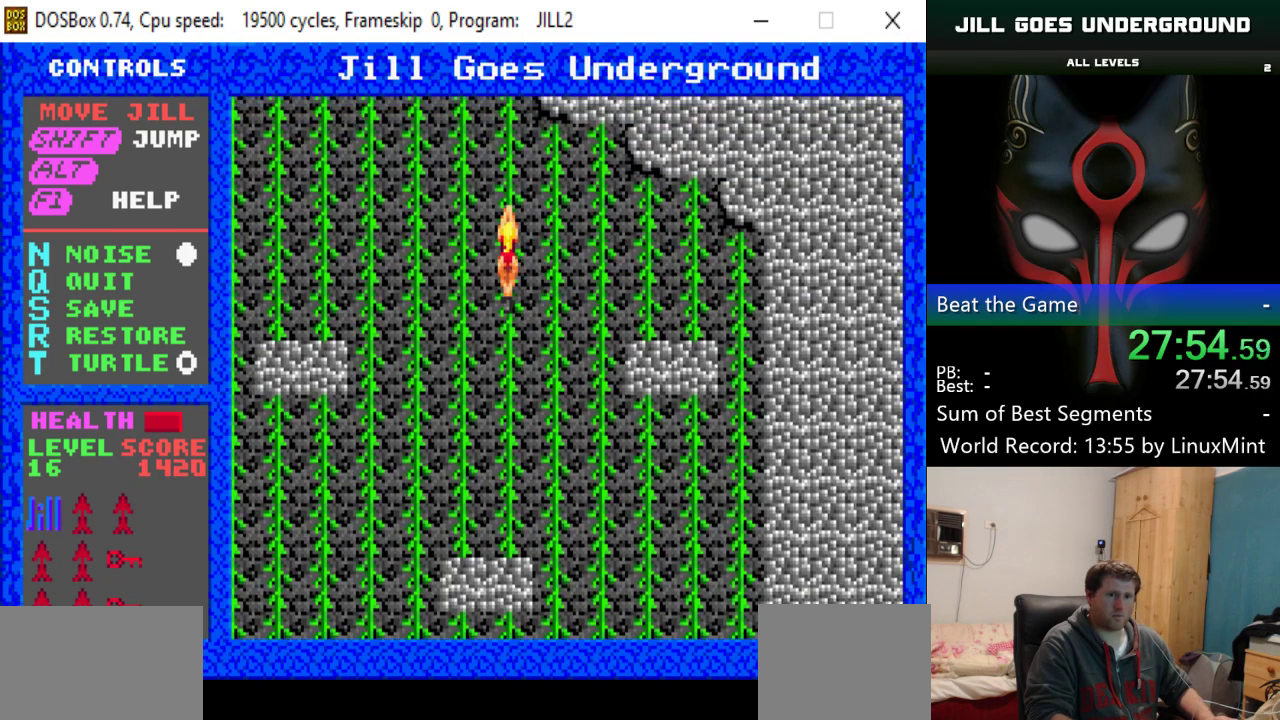
{"keys": [], "events": [[217, "left", "down"], [401, "left", "up"]]}
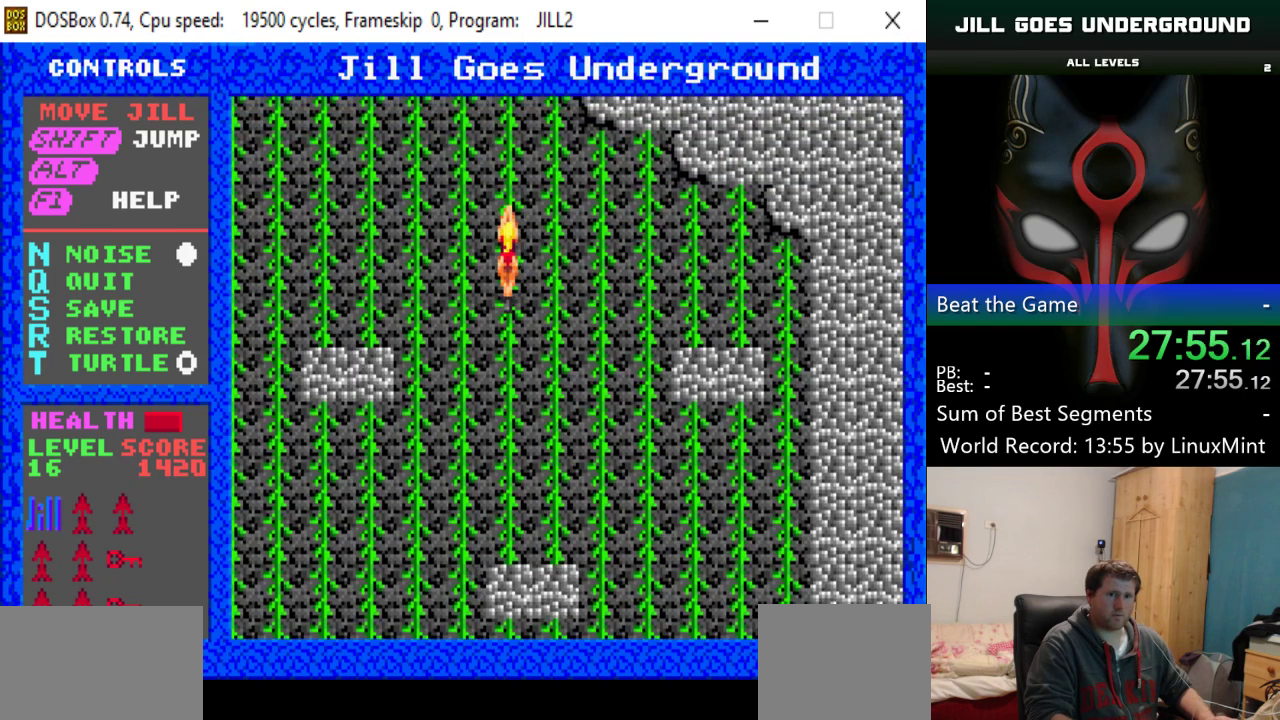
{"keys": ["left"], "events": [[83, "up", "down"], [467, "left", "down"], [467, "up", "up"]]}
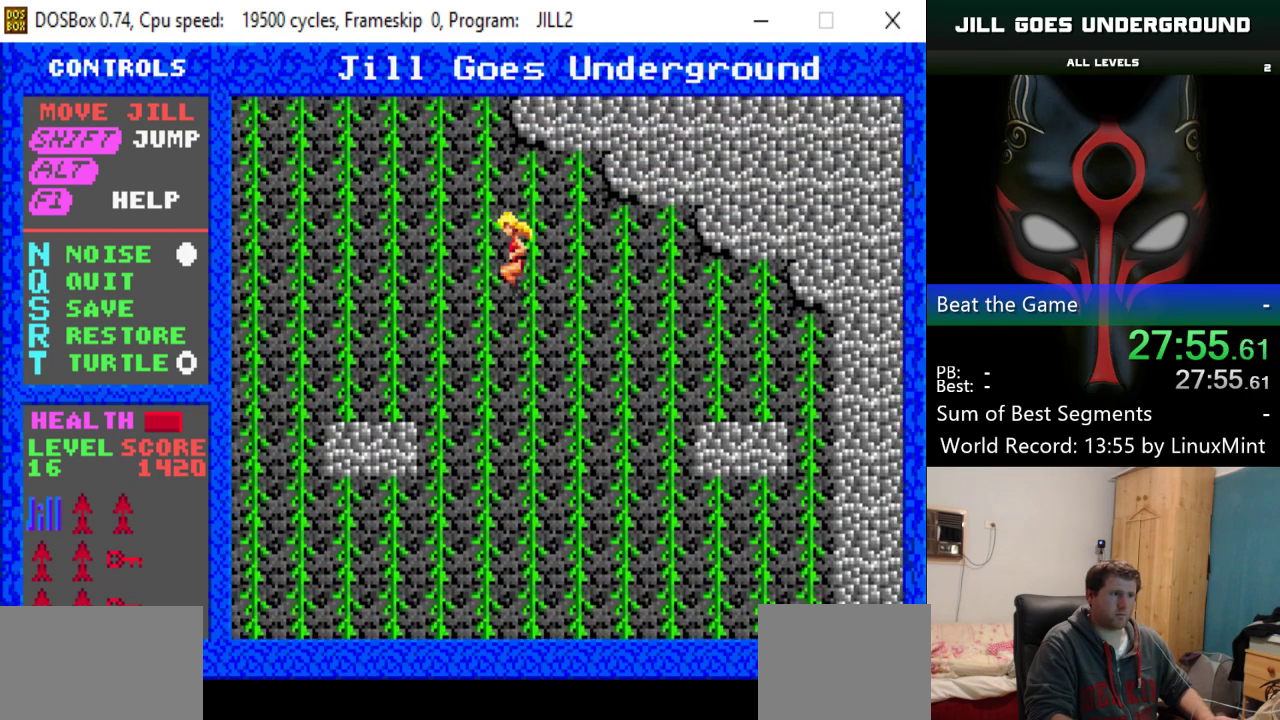
{"keys": [], "events": [[150, "left", "up"], [250, "left", "down"], [384, "left", "up"]]}
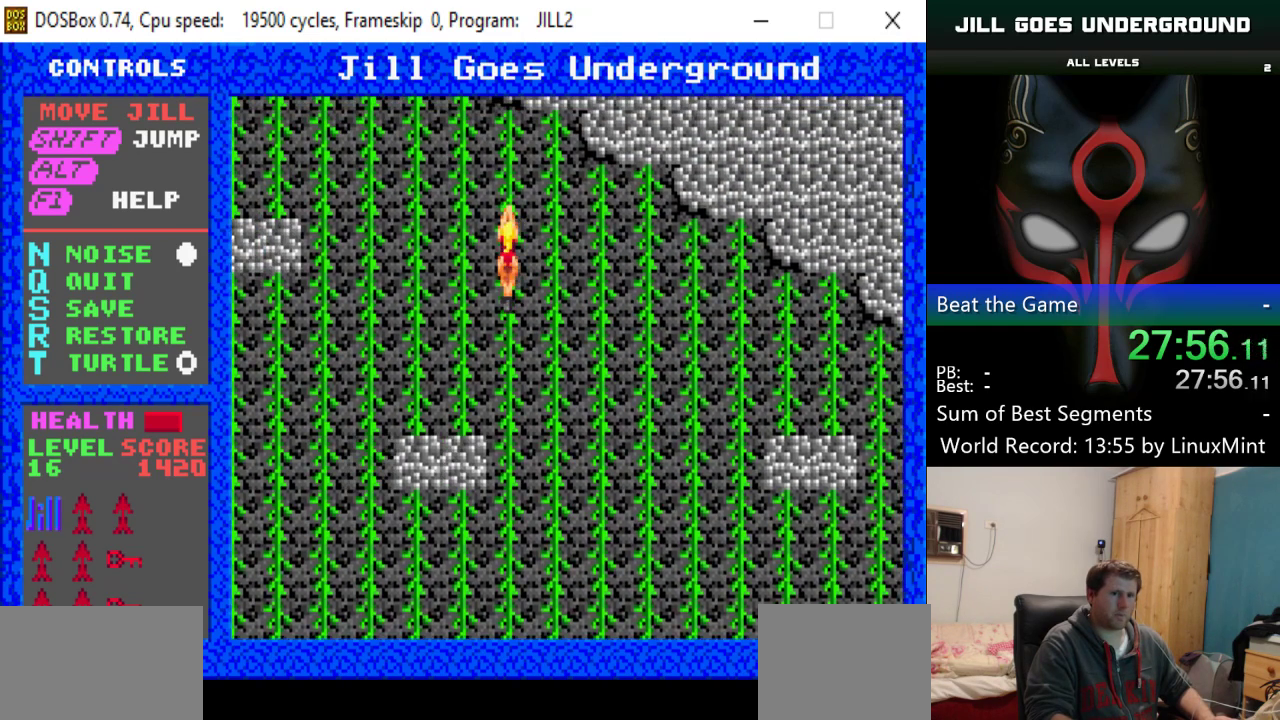
{"keys": ["up"], "events": [[33, "left", "down"], [217, "left", "up"], [400, "up", "down"]]}
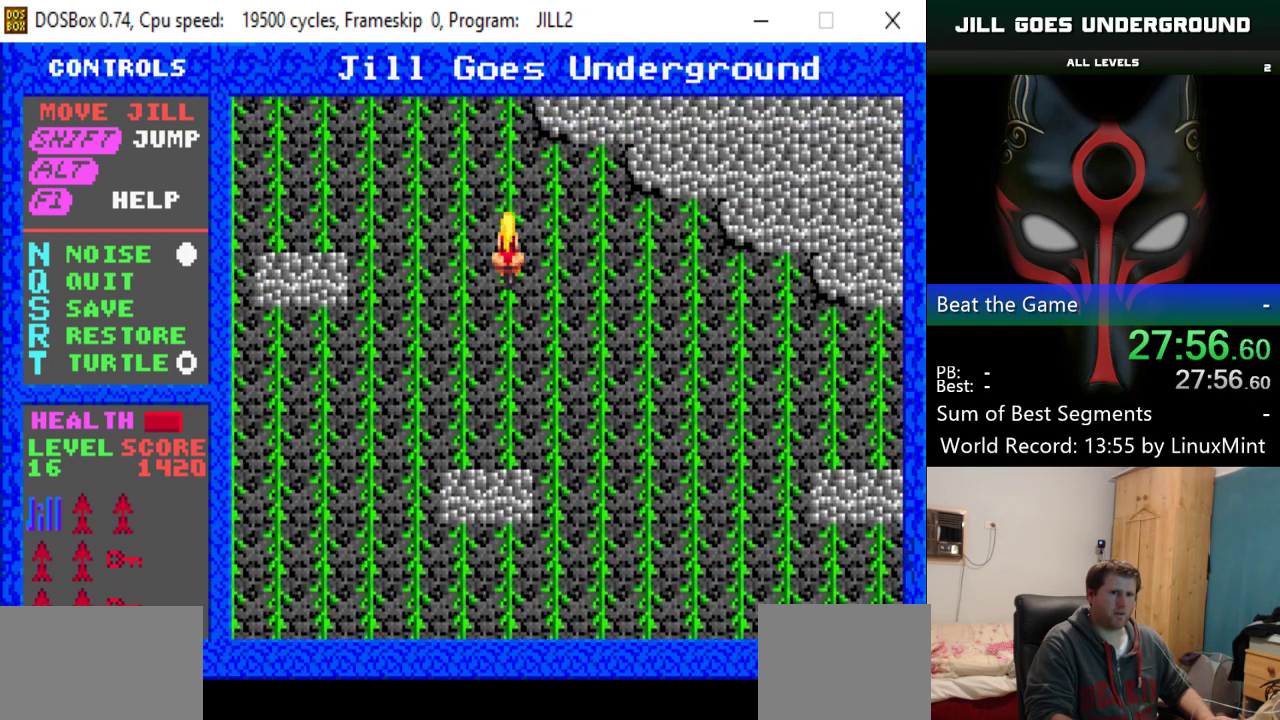
{"keys": ["left", "up"], "events": [[467, "left", "down"]]}
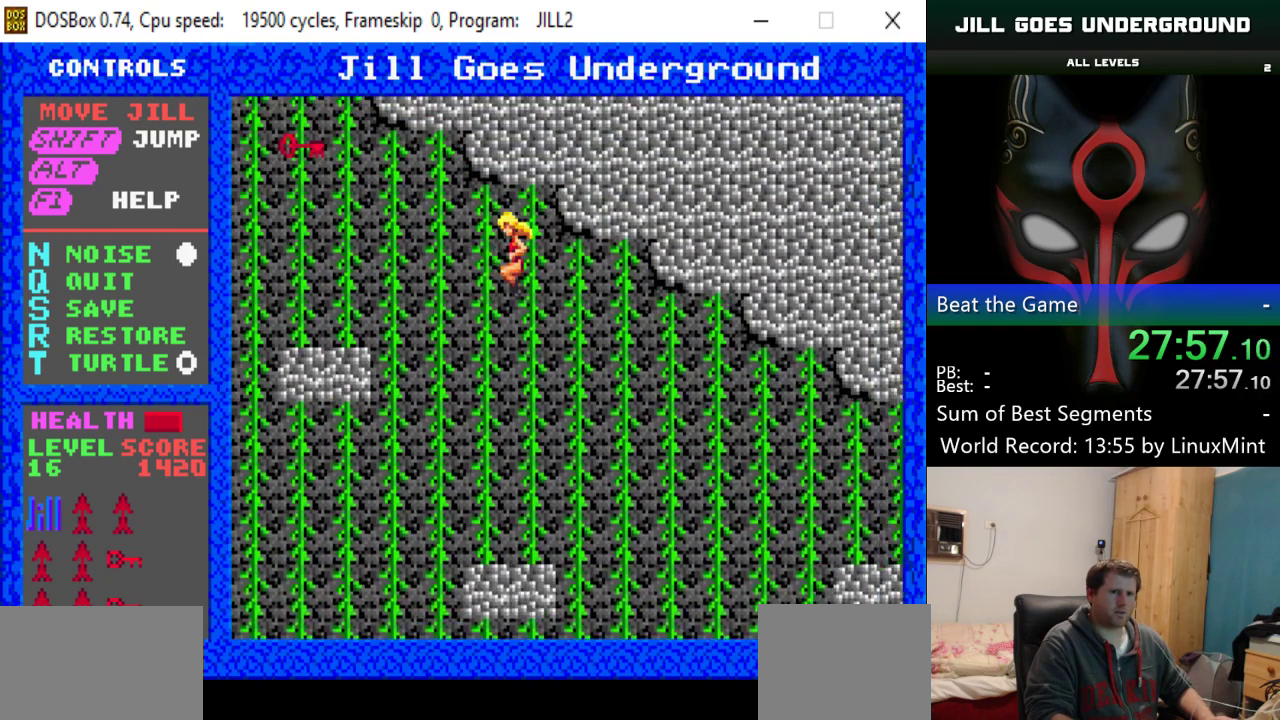
{"keys": [], "events": [[16, "up", "up"], [200, "left", "up"], [250, "left", "down"], [483, "left", "up"]]}
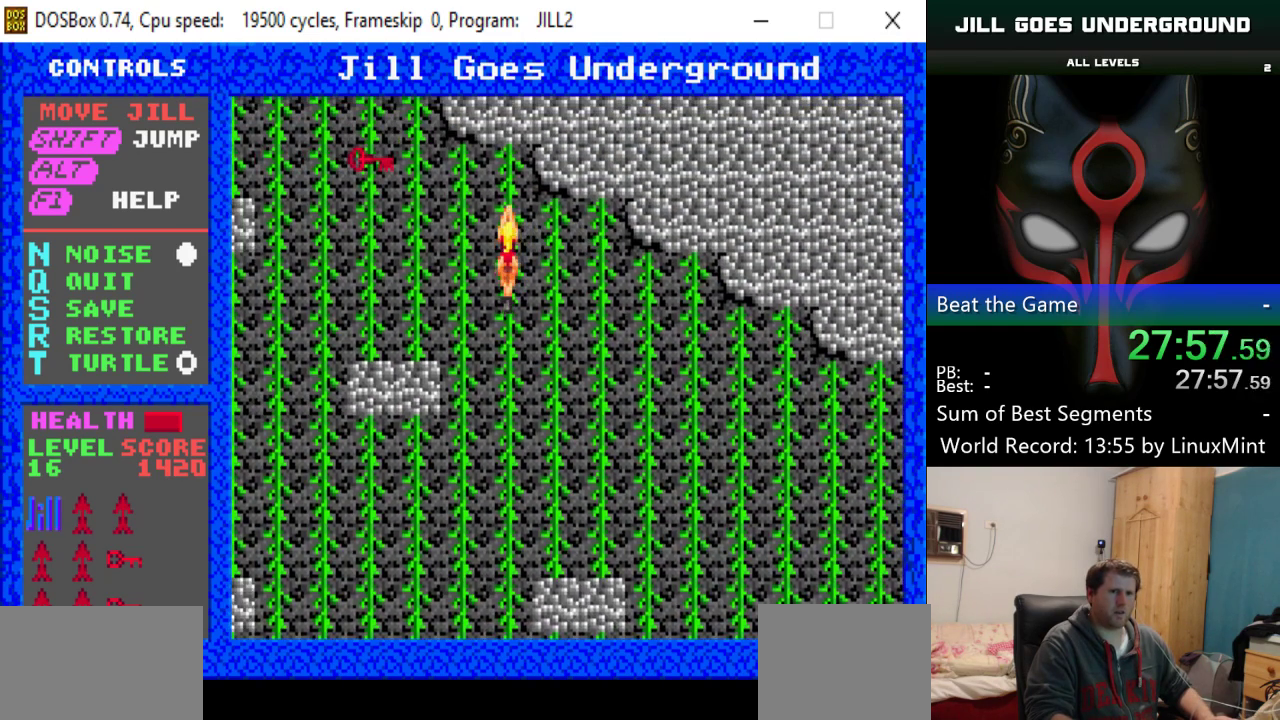
{"keys": ["left"], "events": [[117, "up", "down"], [300, "left", "down"], [351, "up", "up"]]}
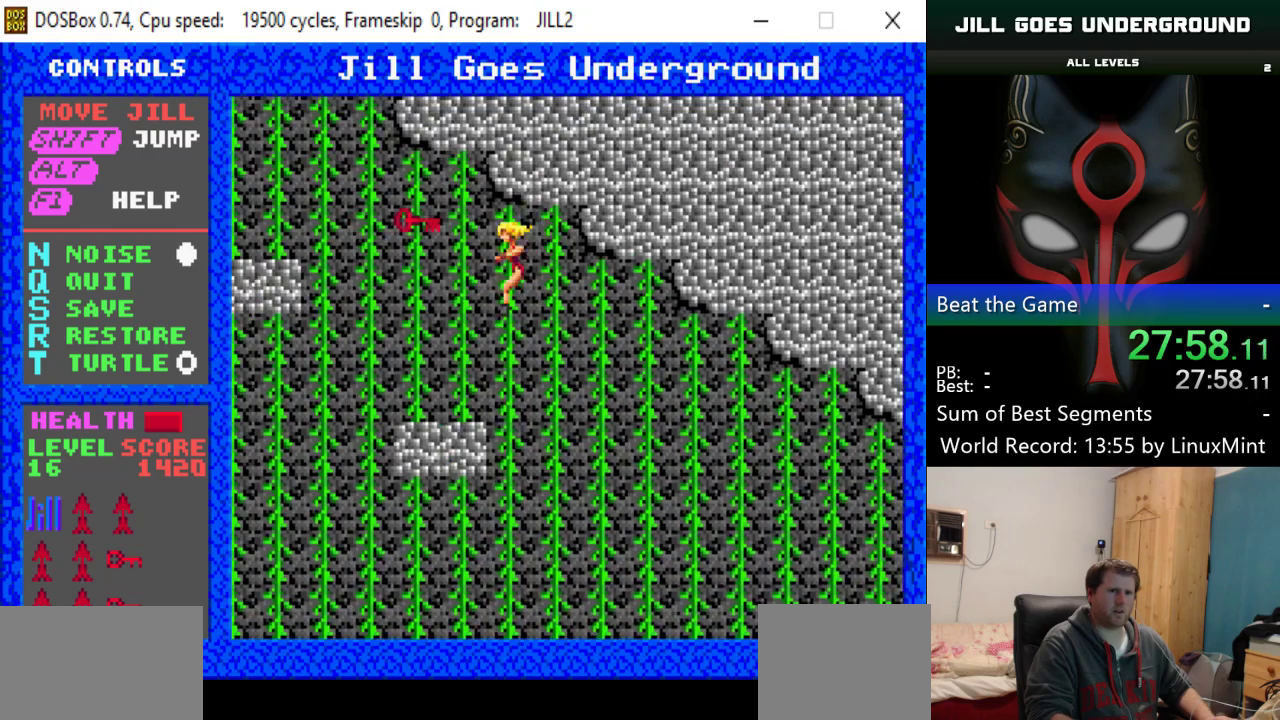
{"keys": [], "events": [[50, "left", "up"], [83, "up", "down"], [183, "left", "down"], [267, "up", "up"], [467, "left", "up"]]}
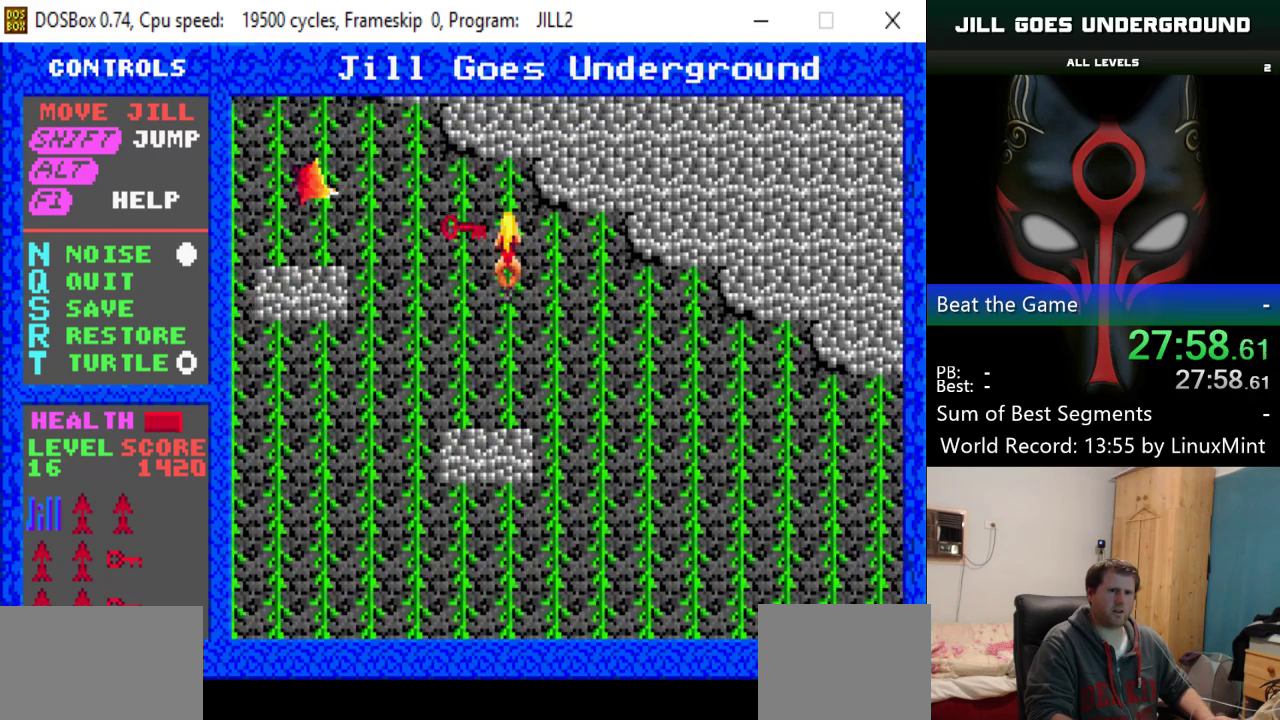
{"keys": ["down"], "events": [[50, "left", "down"], [250, "left", "up"], [284, "down", "down"]]}
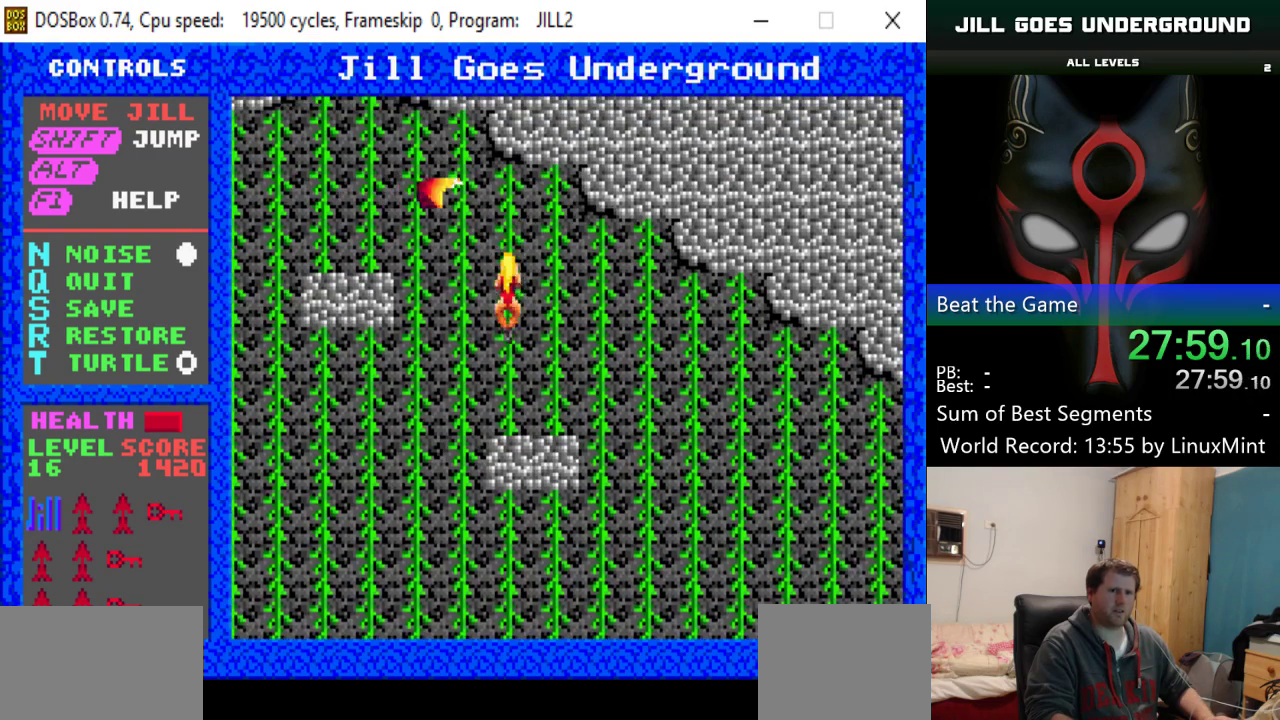
{"keys": ["left"], "events": [[66, "down", "up"], [66, "left", "down"], [267, "left", "up"], [350, "left", "down"]]}
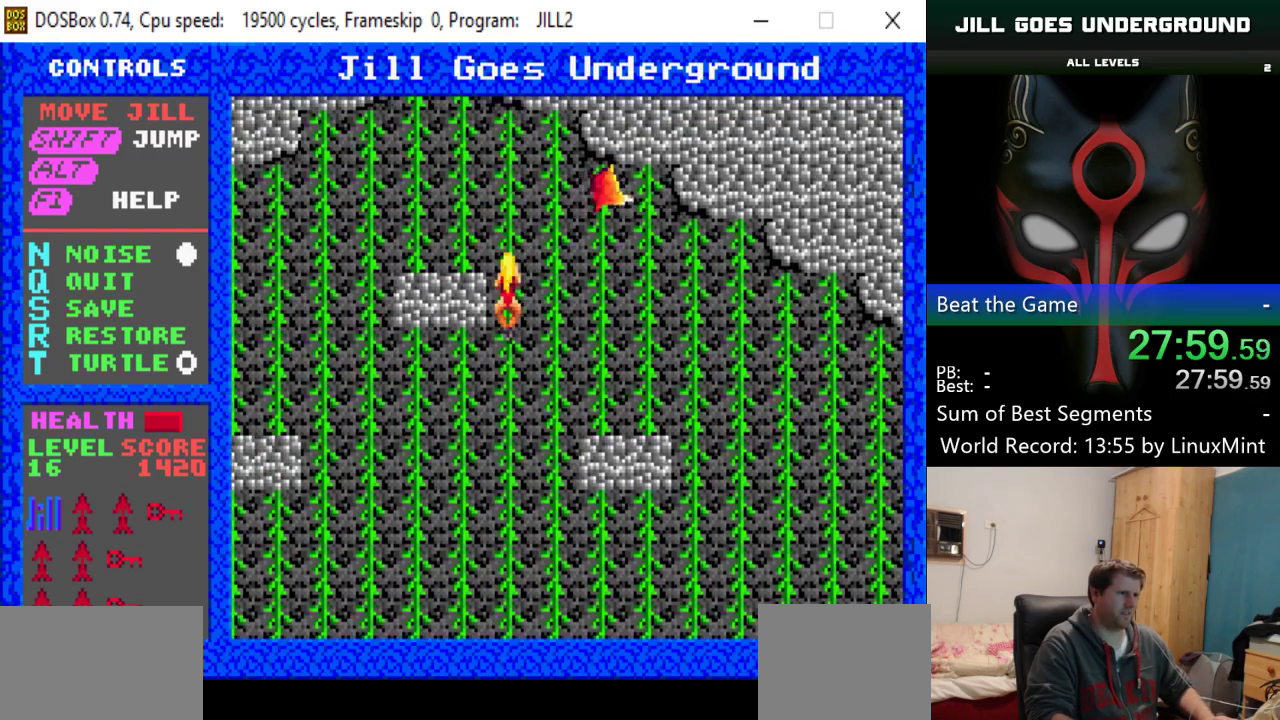
{"keys": ["up"], "events": [[51, "left", "up"], [151, "up", "down"]]}
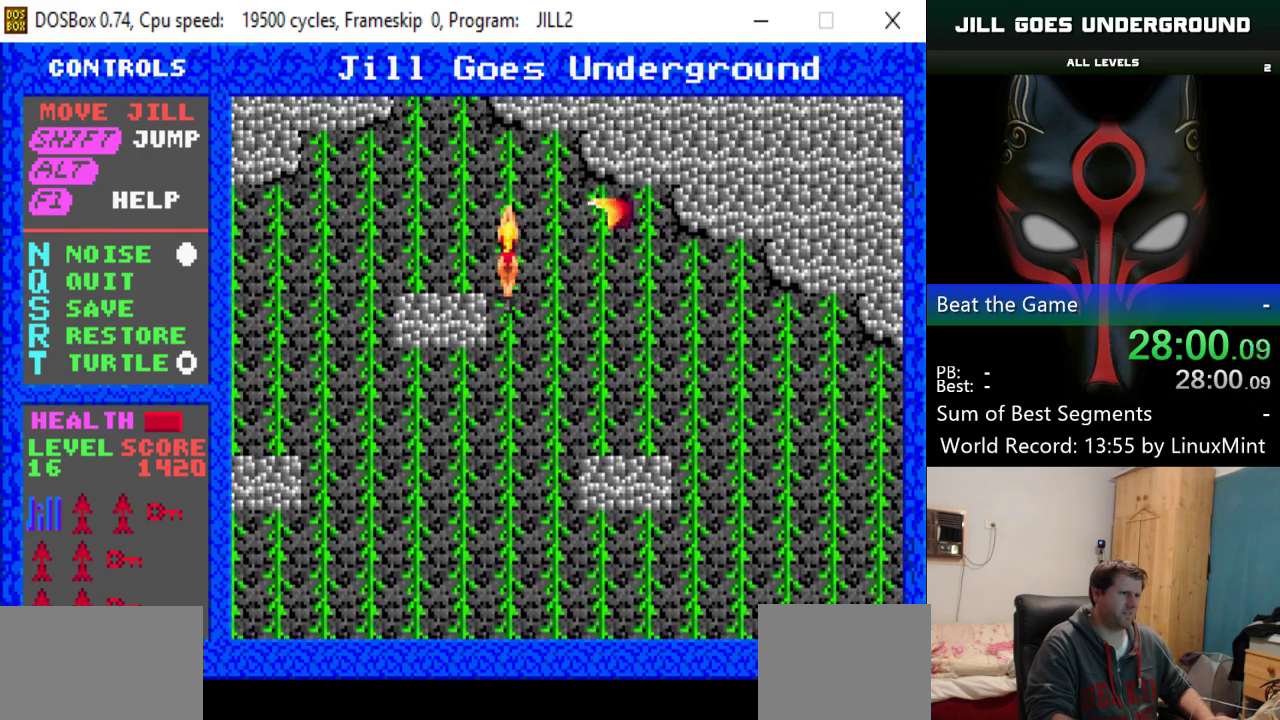
{"keys": ["left"], "events": [[117, "left", "down"], [167, "up", "up"], [350, "left", "up"], [400, "left", "down"]]}
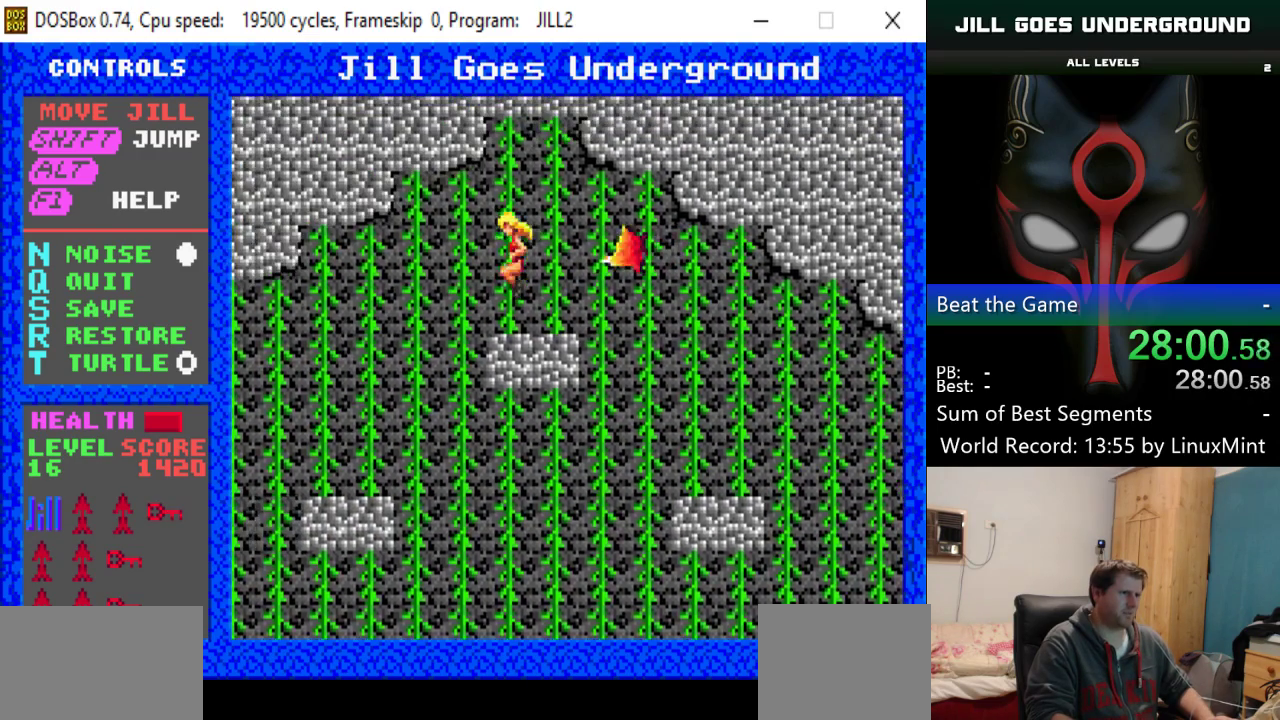
{"keys": ["down"], "events": [[34, "left", "up"], [134, "left", "down"], [284, "left", "up"], [368, "left", "down"], [418, "down", "down"], [468, "left", "up"]]}